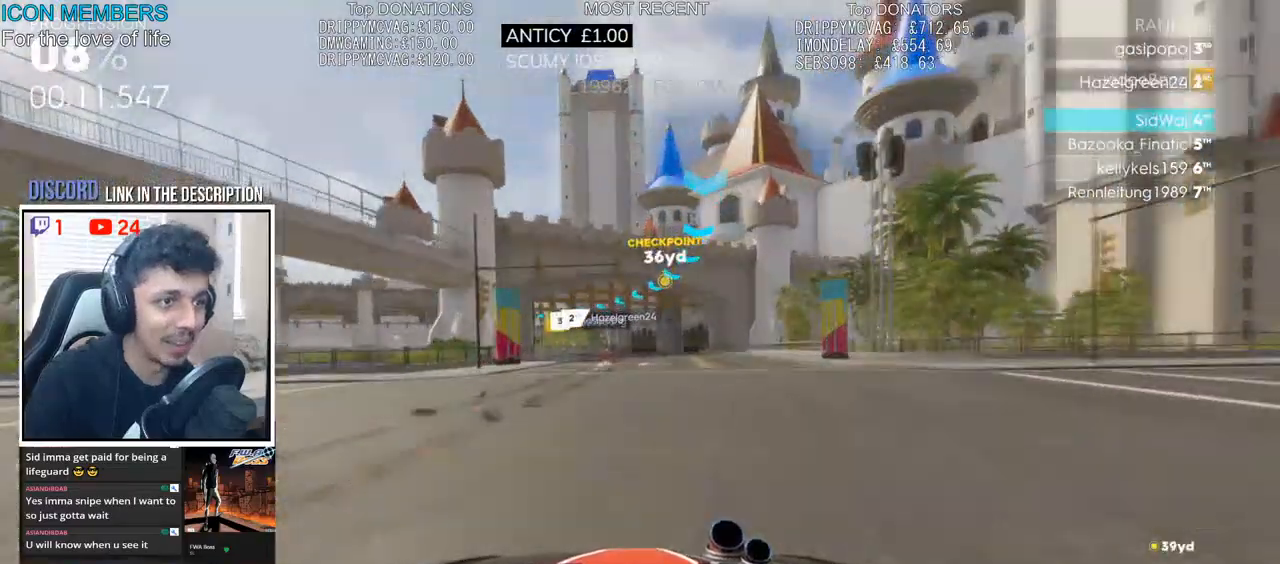
Gameplay with a controller (PlayStation layout); each line is a JSON object with the inputs held at the frame after it. "events" lists button and stick changes between this image and that frame as [ms after this image, input, new state], when the widget could be followed in between.
{"buttons": ["R2"], "left_stick": "left", "right_stick": "center", "events": []}
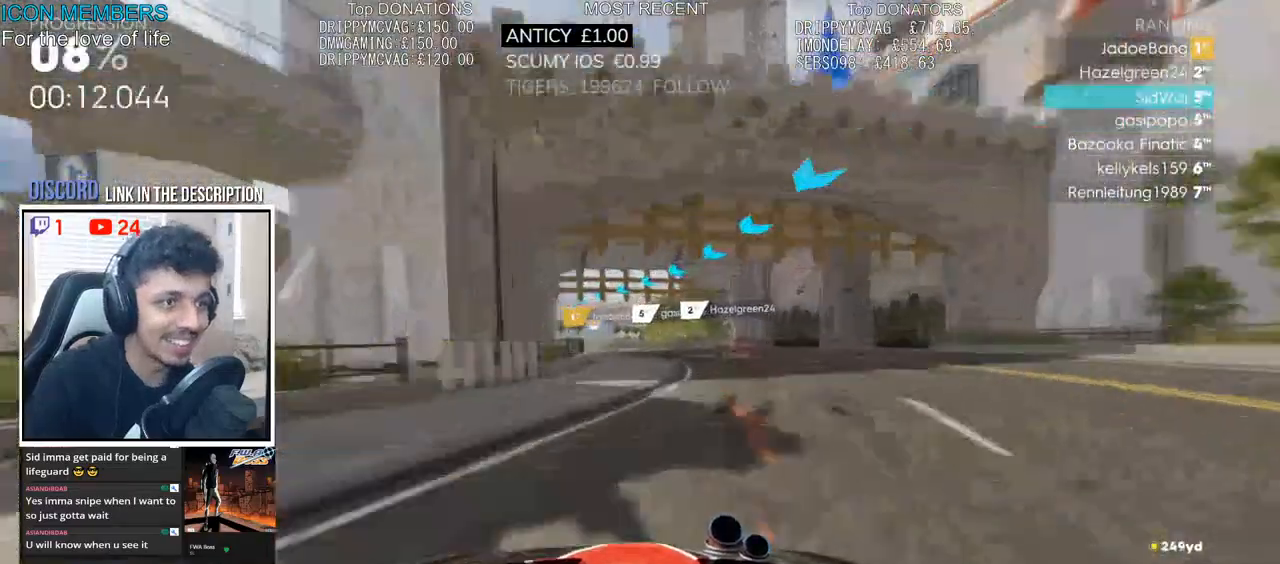
{"buttons": ["R2"], "left_stick": "left", "right_stick": "center", "events": [[33, "left_stick", "center"], [217, "left_stick", "left"], [333, "left_stick", "center"], [500, "left_stick", "left"]]}
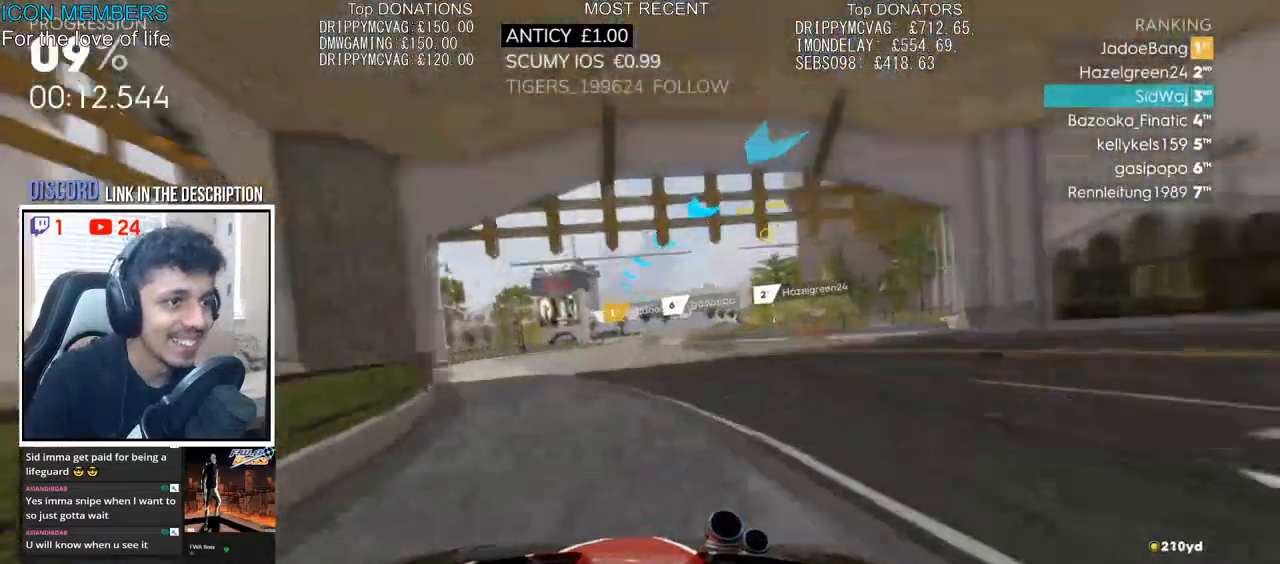
{"buttons": ["R2"], "left_stick": "right", "right_stick": "center", "events": [[100, "left_stick", "center"], [300, "left_stick", "right"]]}
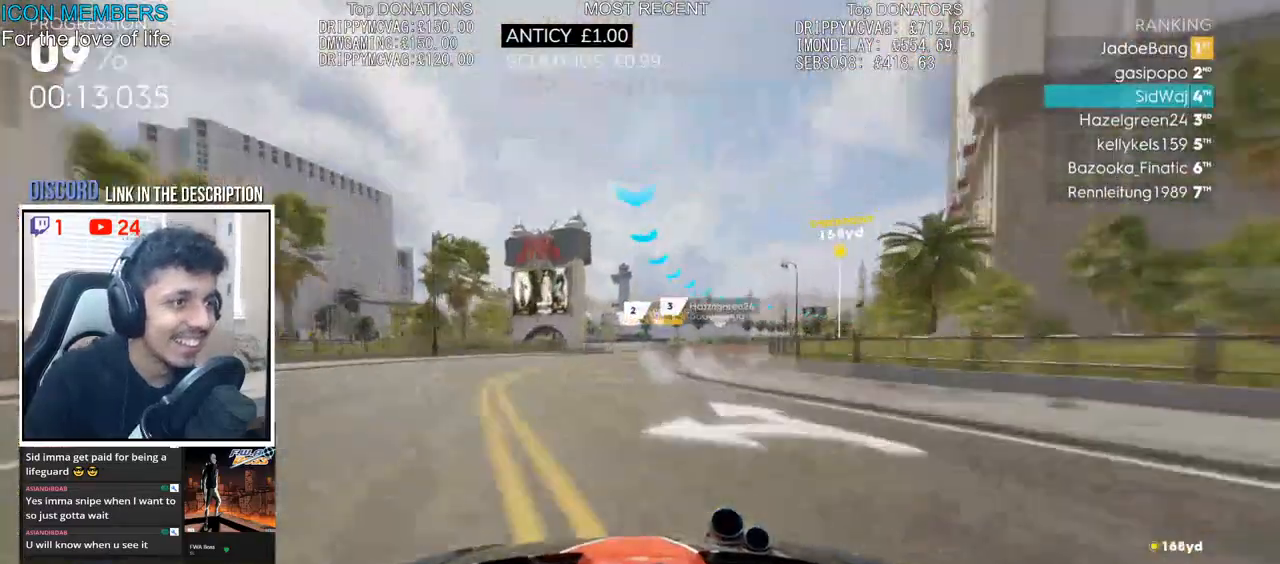
{"buttons": ["R2"], "left_stick": "right", "right_stick": "center", "events": []}
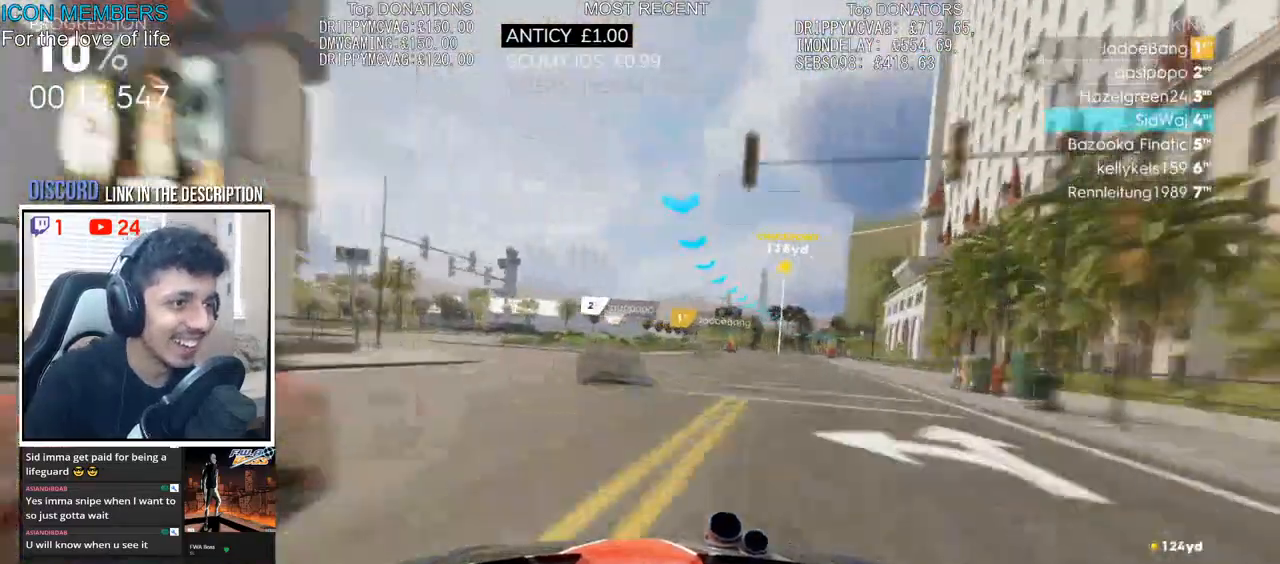
{"buttons": ["R2"], "left_stick": "right", "right_stick": "center", "events": []}
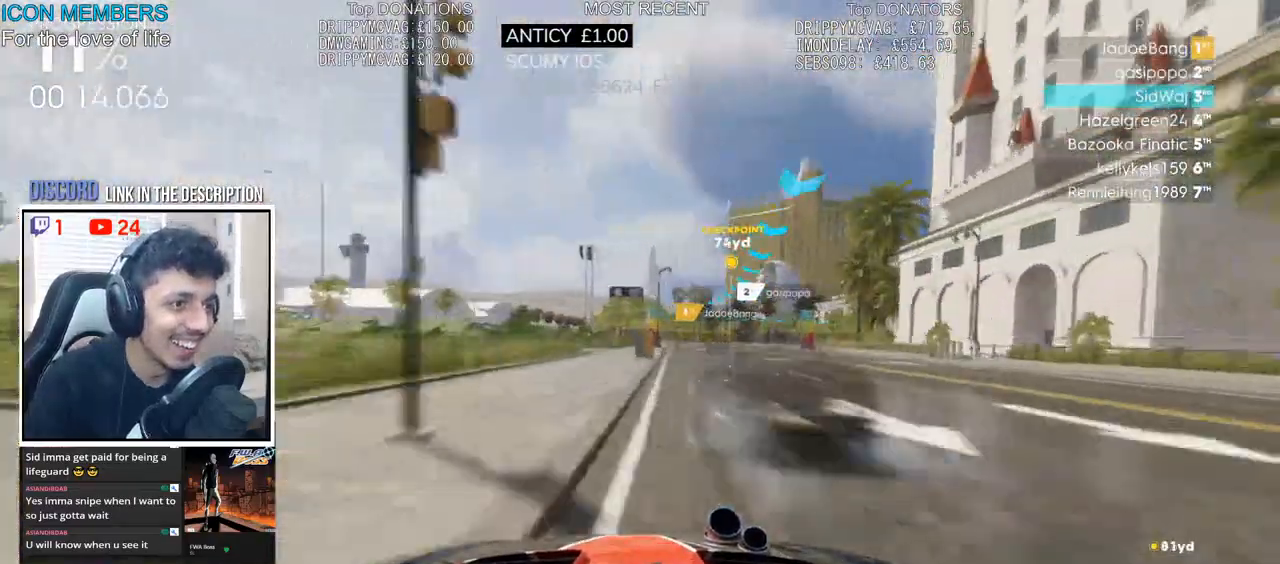
{"buttons": ["R2"], "left_stick": "left", "right_stick": "center", "events": [[167, "left_stick", "center"], [317, "left_stick", "right"], [483, "left_stick", "left"]]}
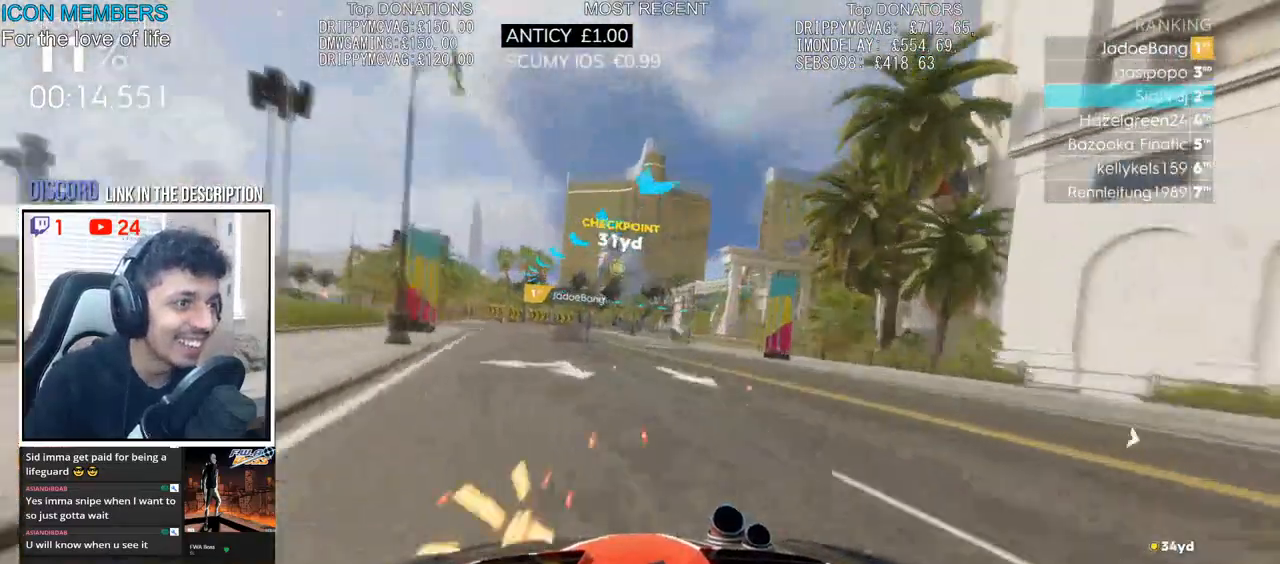
{"buttons": ["R2"], "left_stick": "right", "right_stick": "center", "events": [[133, "left_stick", "center"], [350, "left_stick", "right"]]}
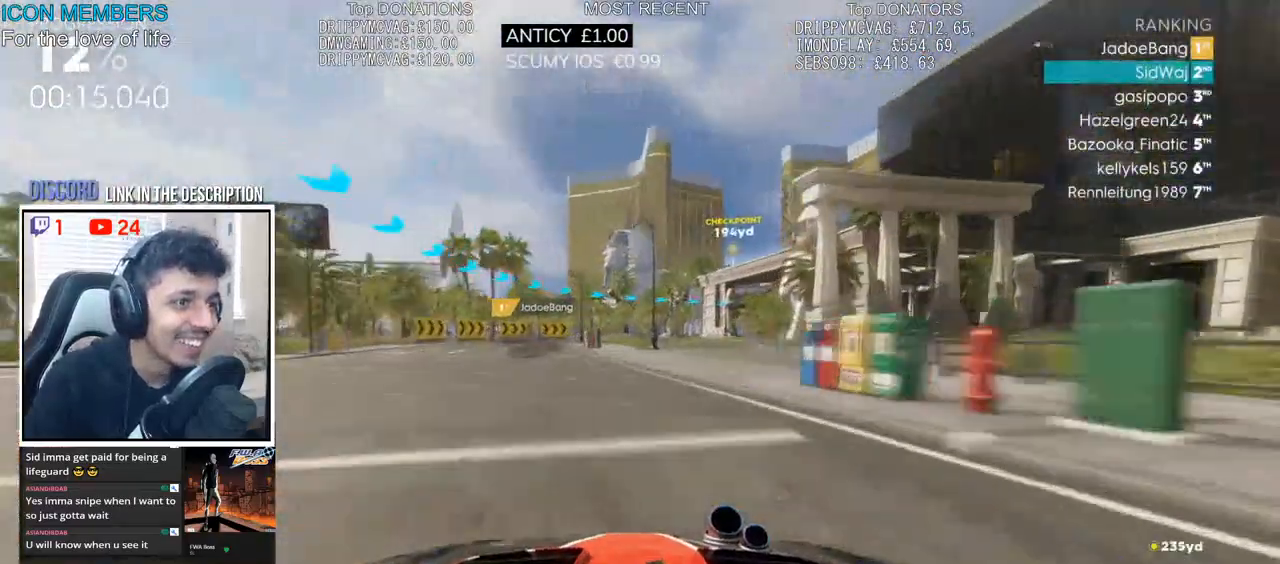
{"buttons": ["L2"], "left_stick": "right", "right_stick": "center", "events": [[33, "L2", "down"], [83, "R2", "up"], [183, "L2", "up"], [267, "L2", "down"], [383, "L2", "up"], [433, "L2", "down"]]}
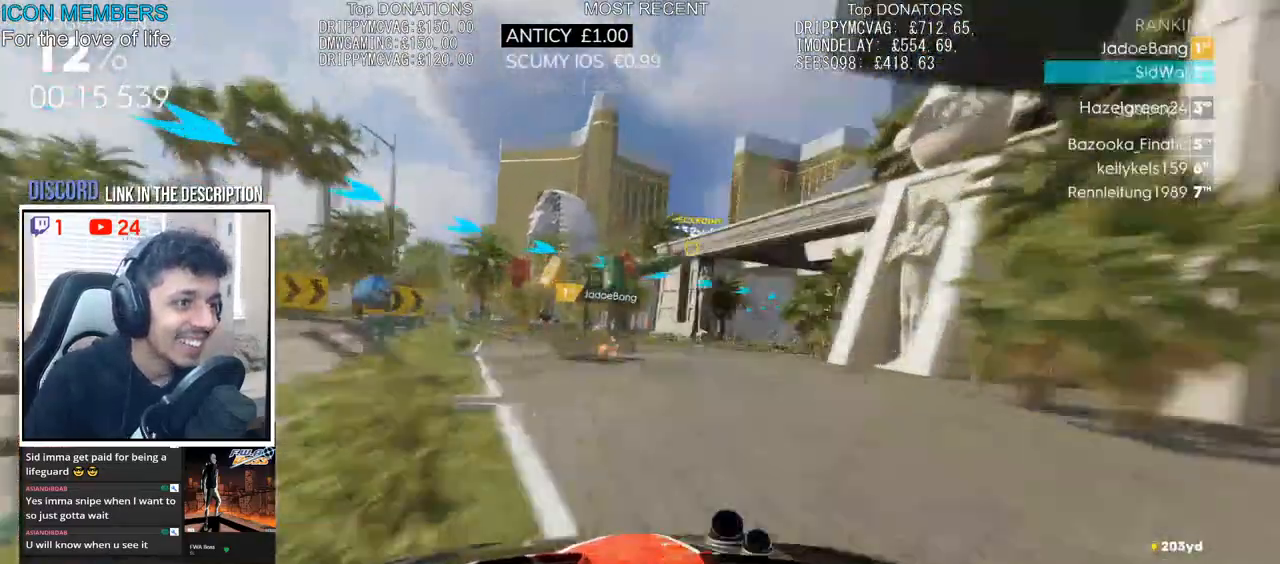
{"buttons": ["R2"], "left_stick": "left", "right_stick": "center", "events": [[67, "L2", "up"], [133, "L2", "down"], [233, "L2", "up"], [400, "R2", "down"], [400, "left_stick", "left"]]}
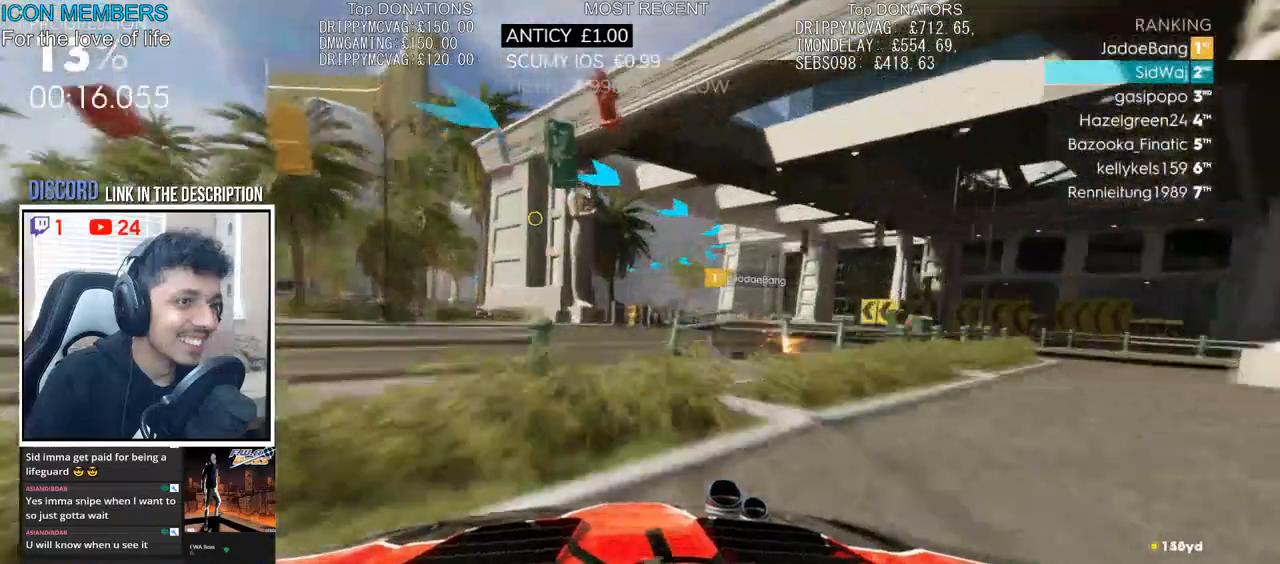
{"buttons": [], "left_stick": "left", "right_stick": "center", "events": [[333, "R2", "up"], [350, "L2", "down"], [450, "L2", "up"]]}
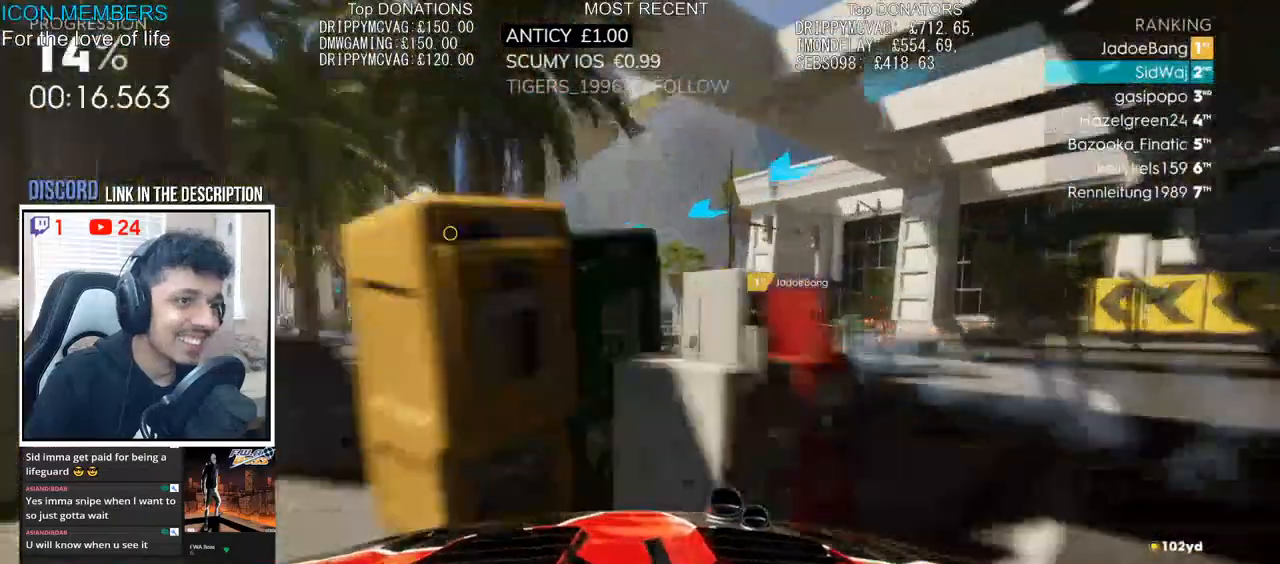
{"buttons": ["L2", "R2"], "left_stick": "left", "right_stick": "center", "events": [[50, "L2", "down"], [133, "L2", "up"], [267, "L2", "down"], [283, "R2", "down"], [333, "L2", "up"], [483, "L2", "down"]]}
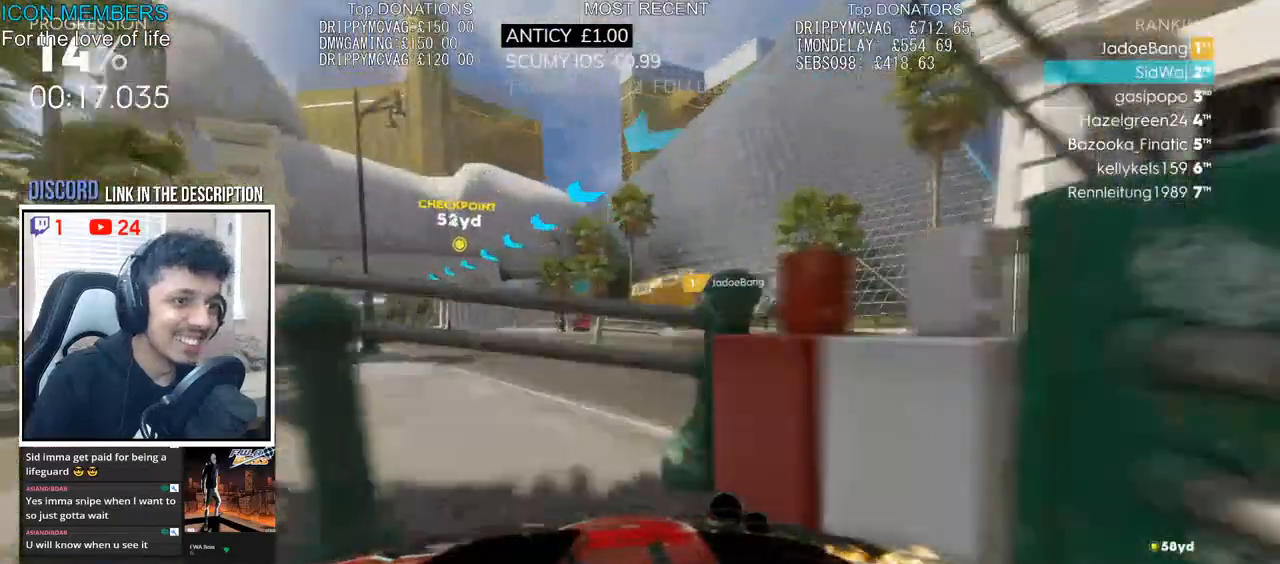
{"buttons": ["R2"], "left_stick": "center", "right_stick": "center", "events": [[67, "R2", "up"], [83, "L2", "up"], [183, "R2", "down"], [433, "left_stick", "center"]]}
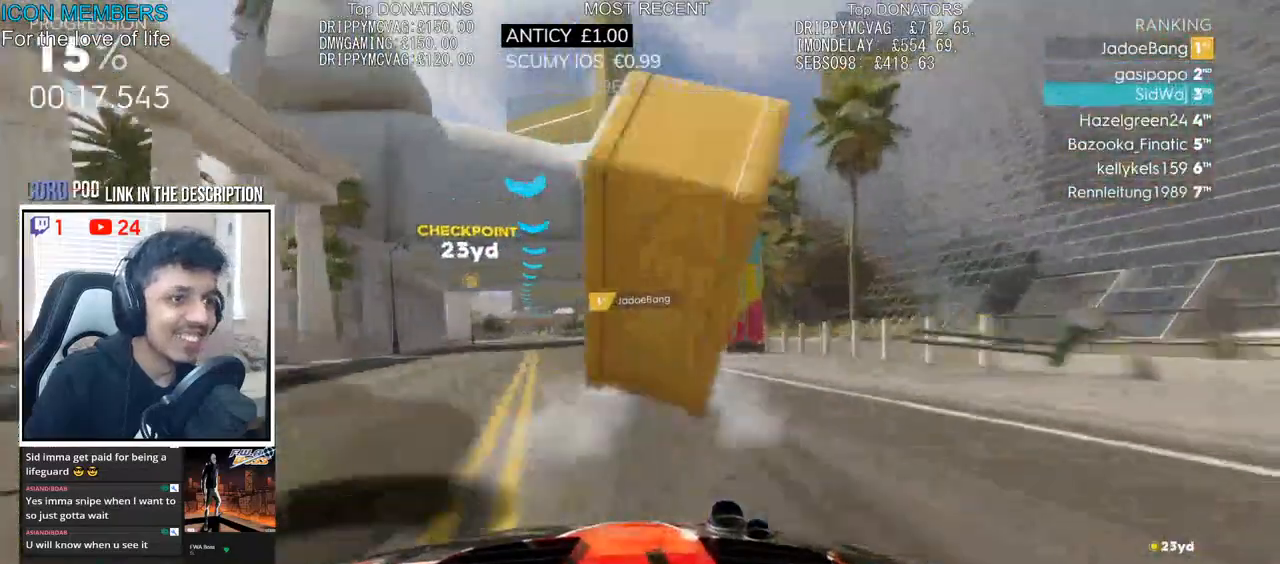
{"buttons": ["CROSS", "R2"], "left_stick": "left", "right_stick": "center", "events": [[17, "left_stick", "right"], [150, "left_stick", "center"], [200, "left_stick", "left"], [250, "CROSS", "down"]]}
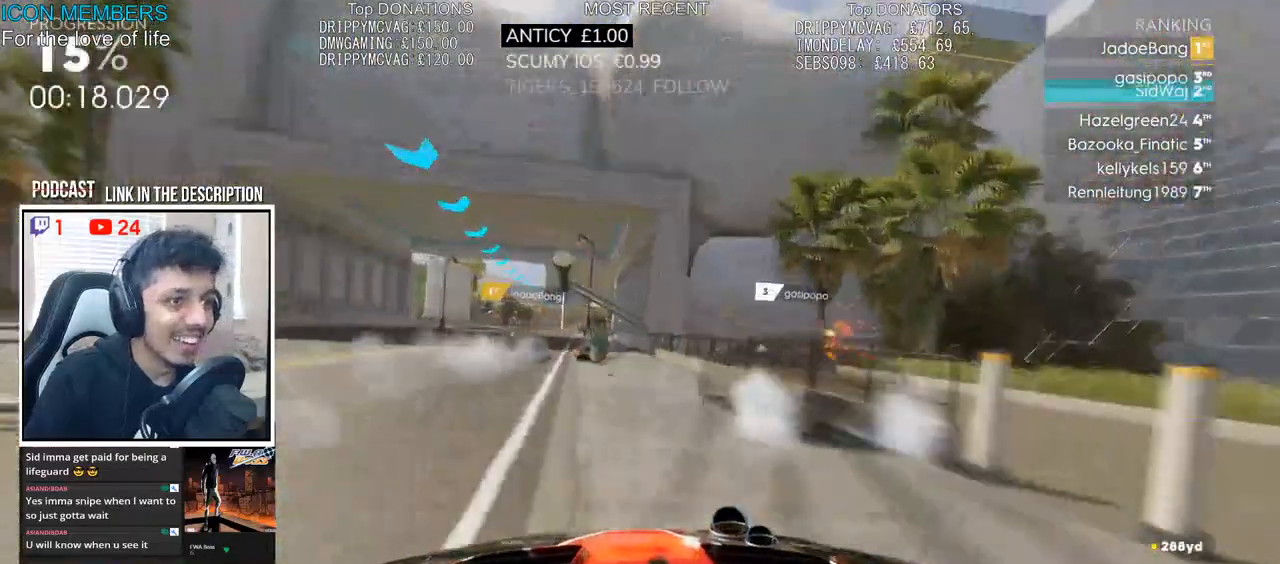
{"buttons": ["CROSS", "R2"], "left_stick": "center", "right_stick": "center"}
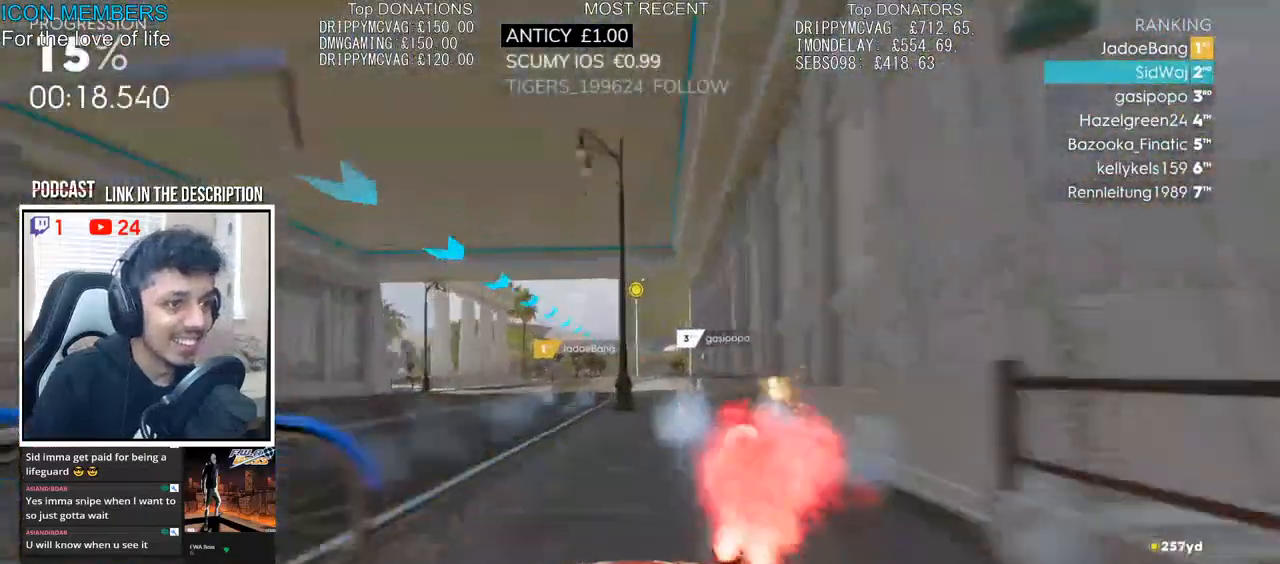
{"buttons": ["CROSS", "R2"], "left_stick": "right", "right_stick": "center", "events": [[17, "left_stick", "right"], [200, "left_stick", "left"], [417, "left_stick", "right"]]}
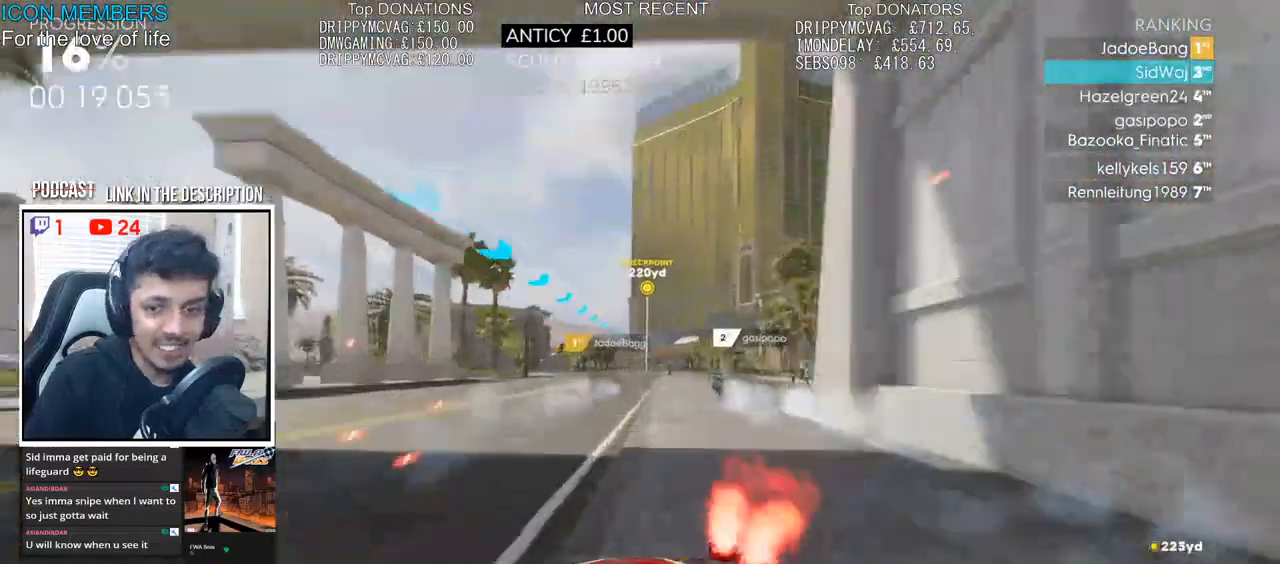
{"buttons": ["CROSS", "R2"], "left_stick": "right", "right_stick": "center", "events": [[50, "left_stick", "center"], [367, "left_stick", "right"]]}
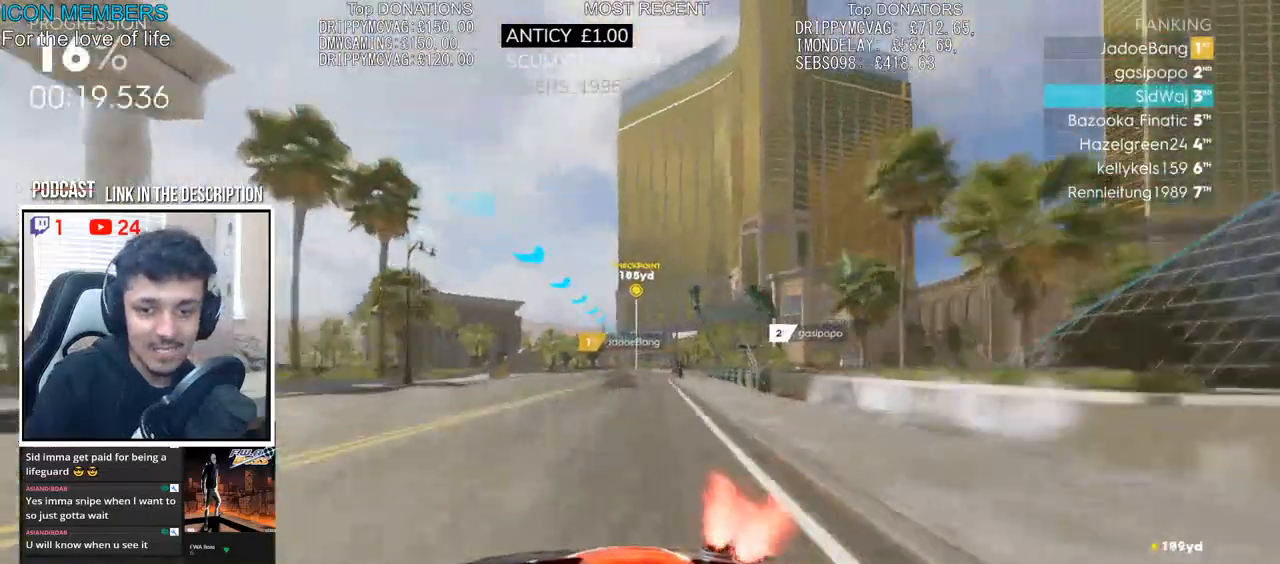
{"buttons": ["R2"], "left_stick": "right", "right_stick": "center", "events": [[33, "left_stick", "center"], [50, "CROSS", "up"], [333, "left_stick", "right"]]}
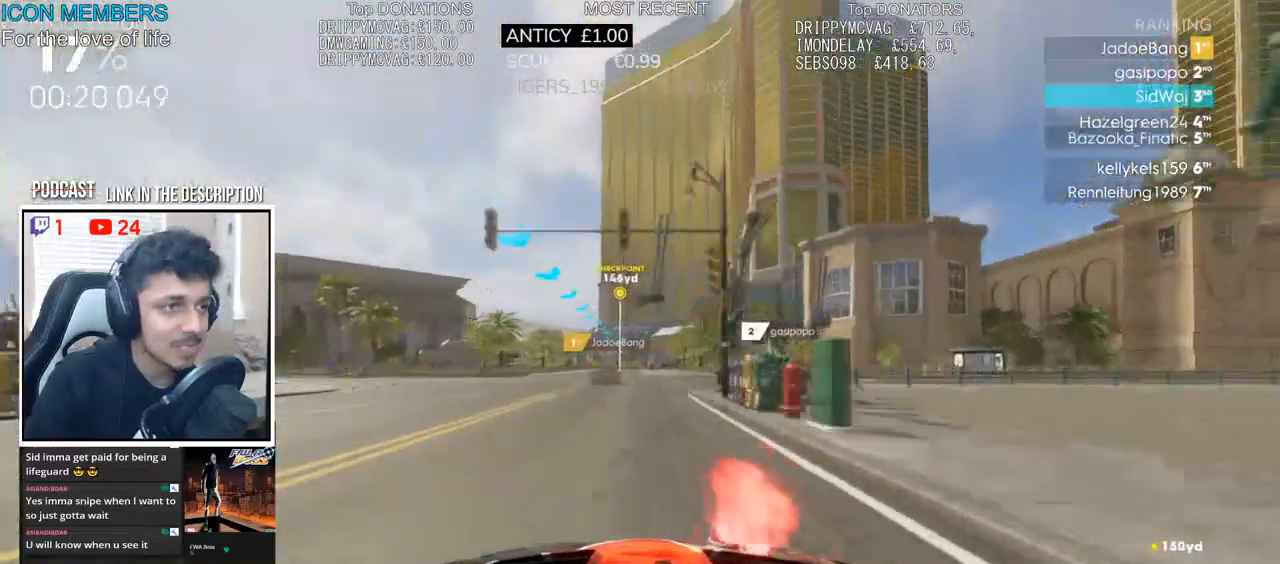
{"buttons": ["R2"], "left_stick": "center", "right_stick": "center", "events": [[50, "left_stick", "center"], [283, "left_stick", "left"], [467, "left_stick", "center"]]}
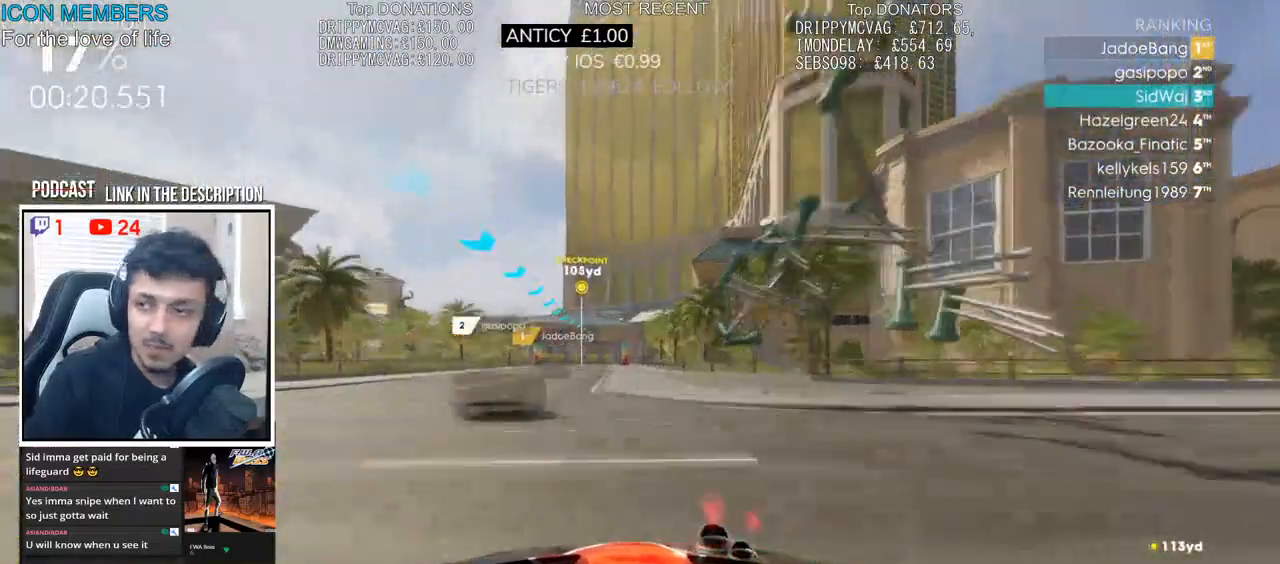
{"buttons": ["R2"], "left_stick": "left", "right_stick": "center", "events": [[250, "left_stick", "left"], [300, "left_stick", "center"], [433, "left_stick", "left"]]}
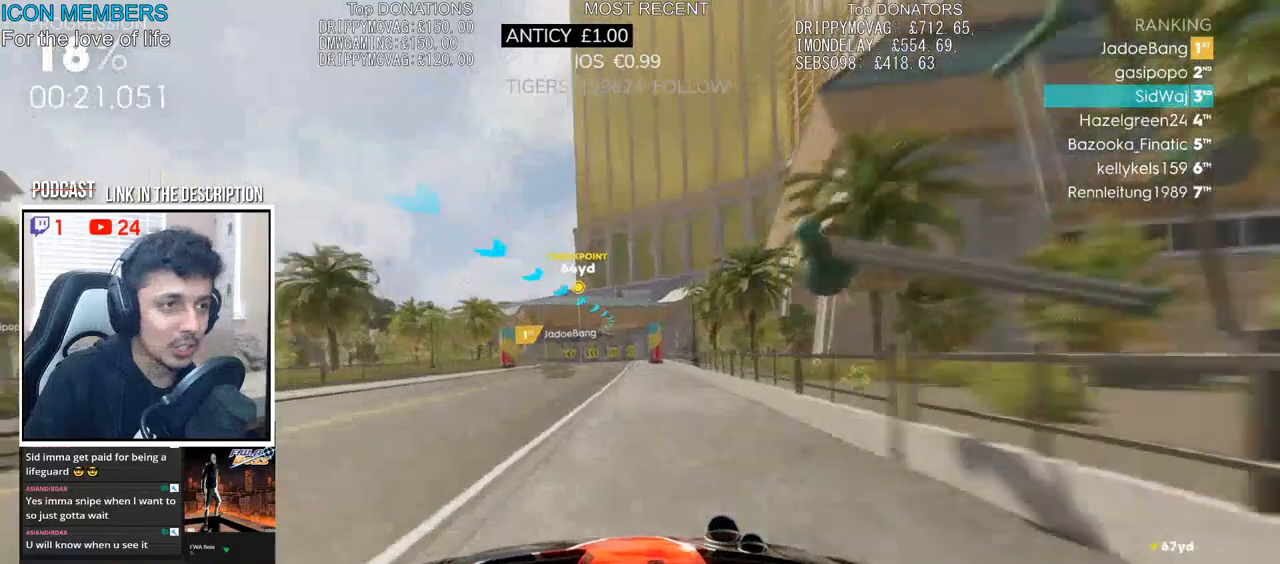
{"buttons": ["L2"], "left_stick": "left", "right_stick": "center", "events": [[433, "R2", "up"], [500, "L2", "down"]]}
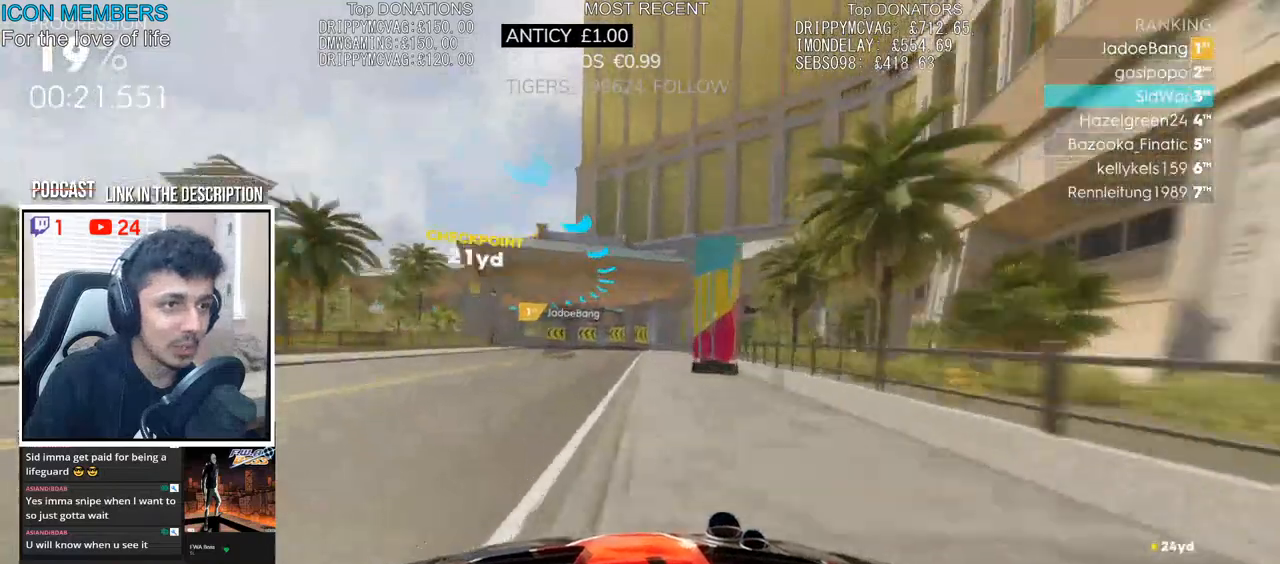
{"buttons": ["L2"], "left_stick": "left", "right_stick": "center", "events": []}
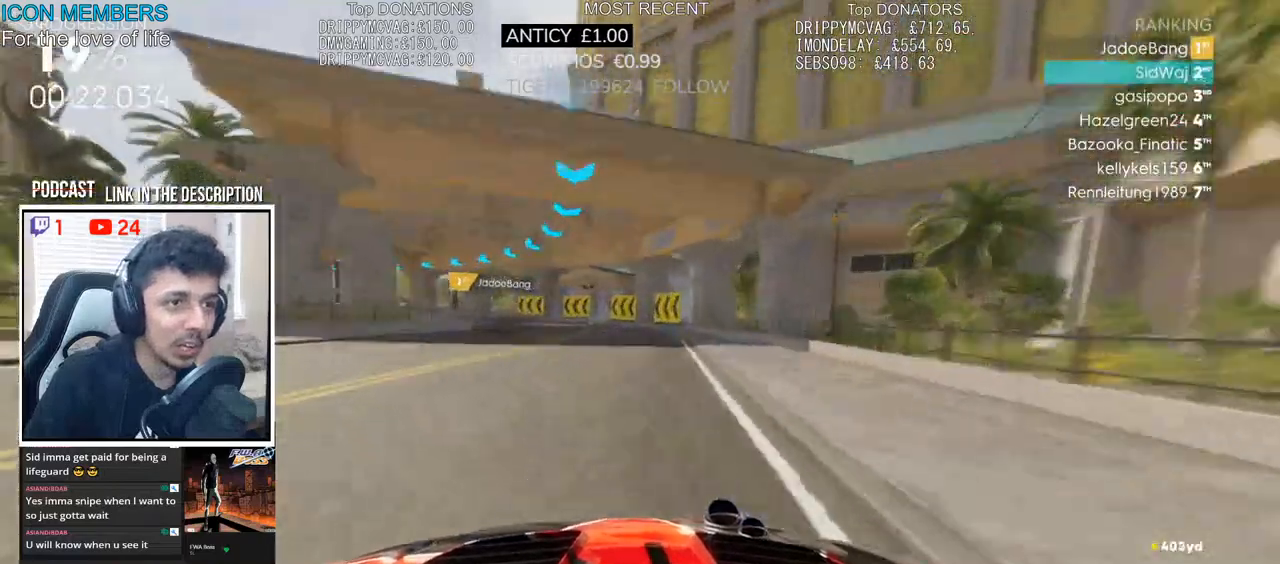
{"buttons": ["R2"], "left_stick": "left", "right_stick": "center", "events": [[467, "L2", "up"], [500, "R2", "down"]]}
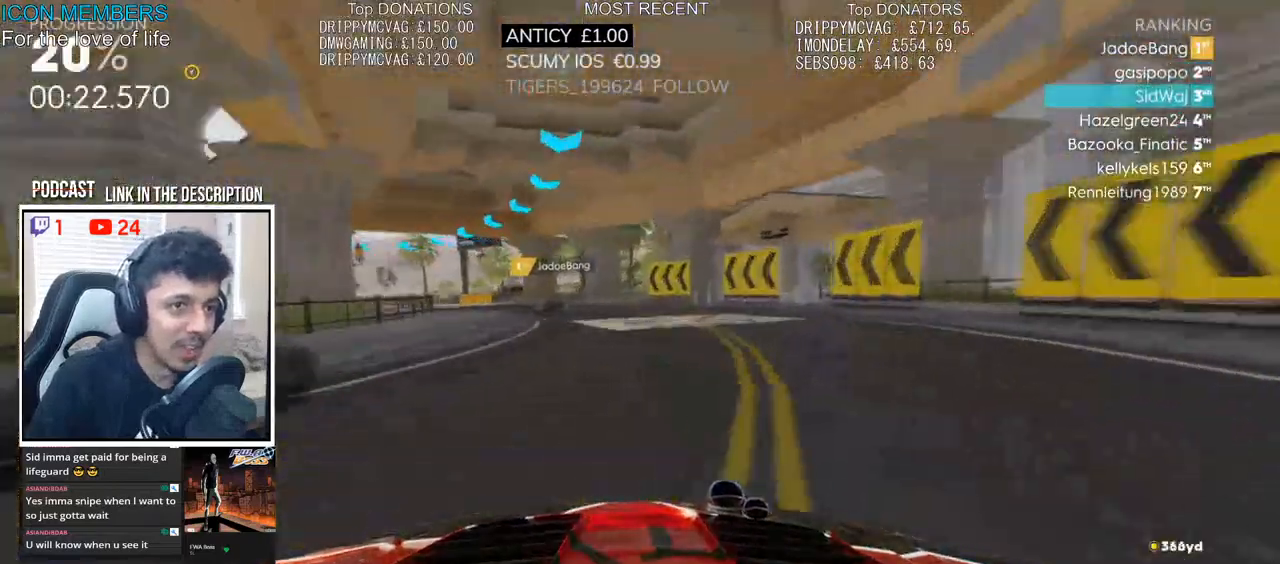
{"buttons": ["R2"], "left_stick": "center", "right_stick": "center", "events": [[450, "left_stick", "center"]]}
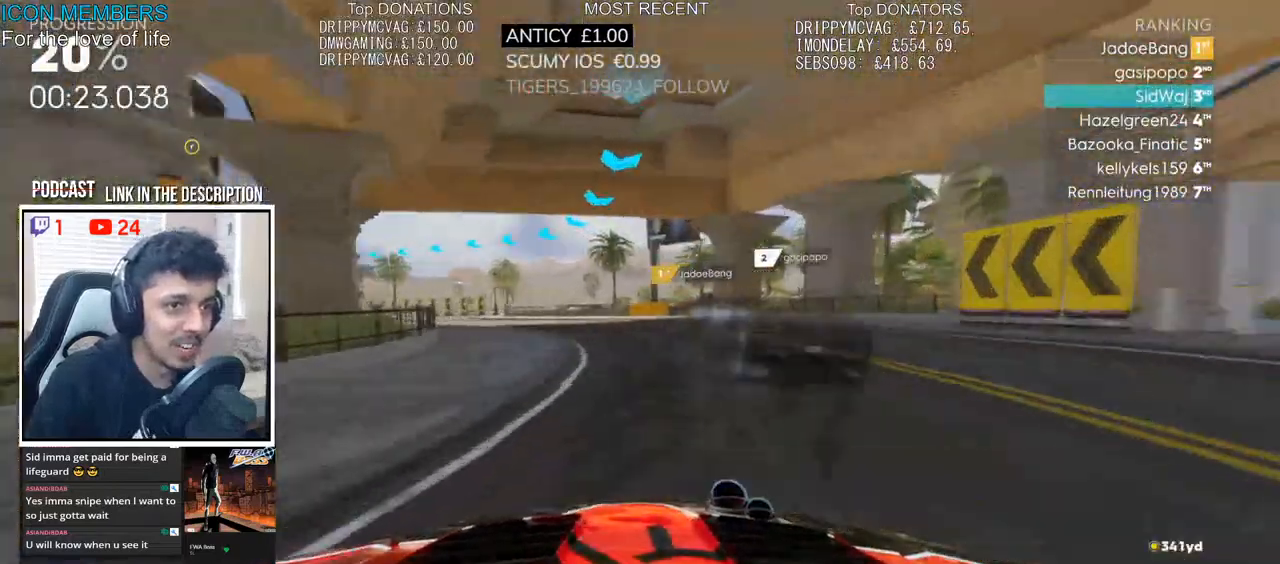
{"buttons": ["R2"], "left_stick": "center", "right_stick": "center", "events": [[100, "left_stick", "left"], [350, "left_stick", "center"]]}
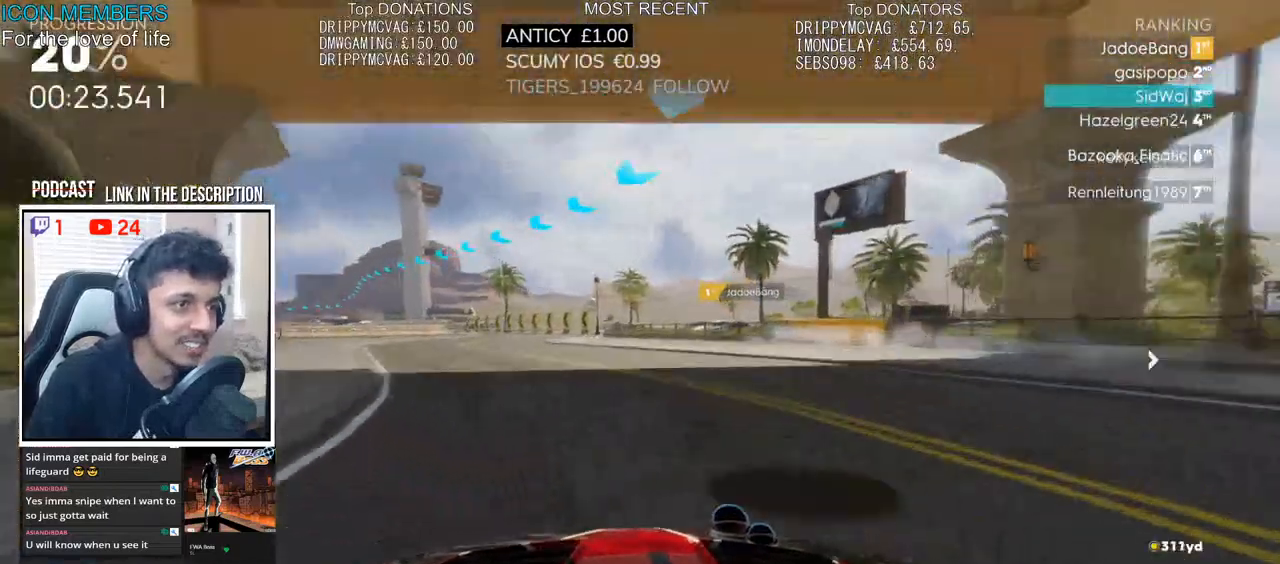
{"buttons": ["R2"], "left_stick": "center", "right_stick": "center", "events": [[33, "left_stick", "left"], [367, "left_stick", "center"]]}
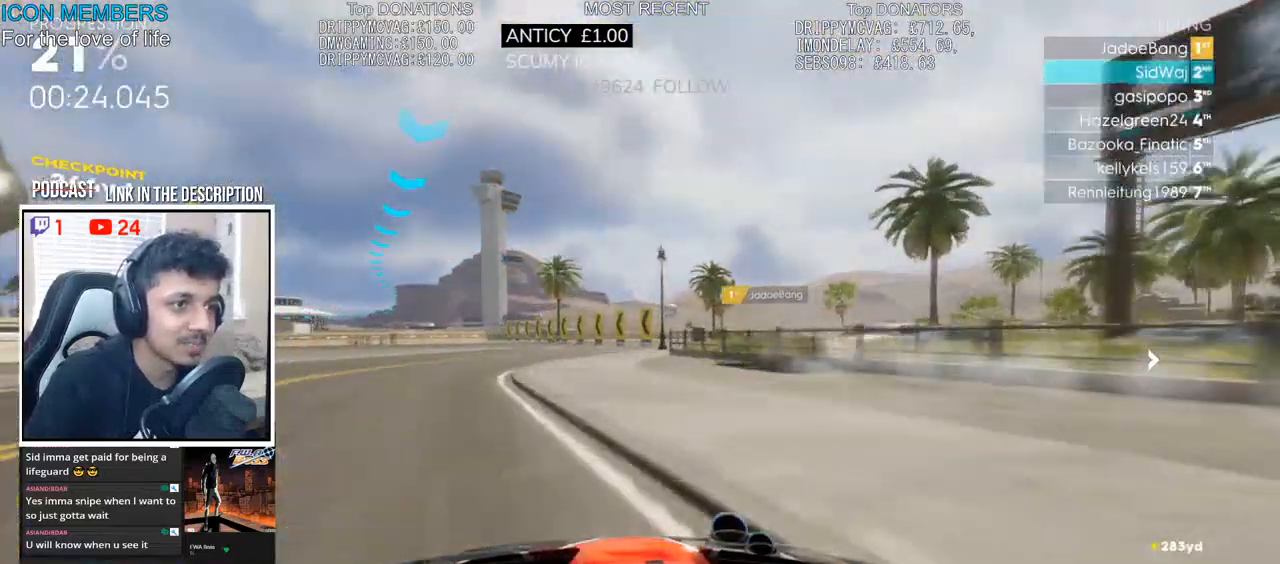
{"buttons": ["R2"], "left_stick": "center", "right_stick": "center", "events": [[183, "left_stick", "left"], [450, "left_stick", "center"]]}
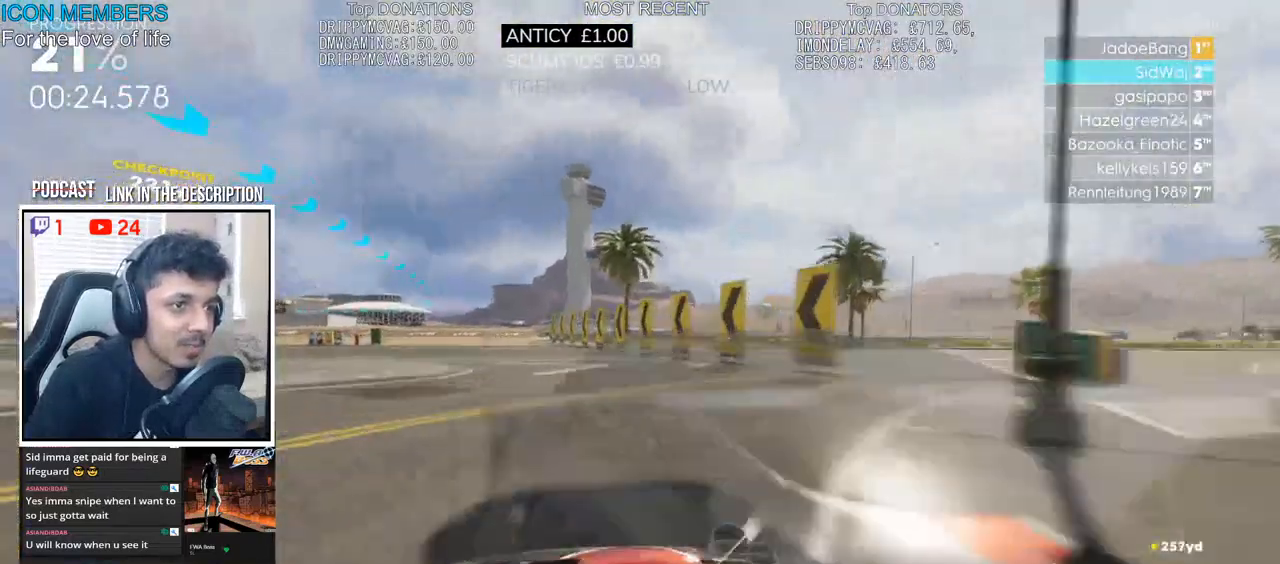
{"buttons": ["R2"], "left_stick": "left", "right_stick": "center", "events": [[167, "left_stick", "left"], [283, "left_stick", "center"], [367, "left_stick", "left"]]}
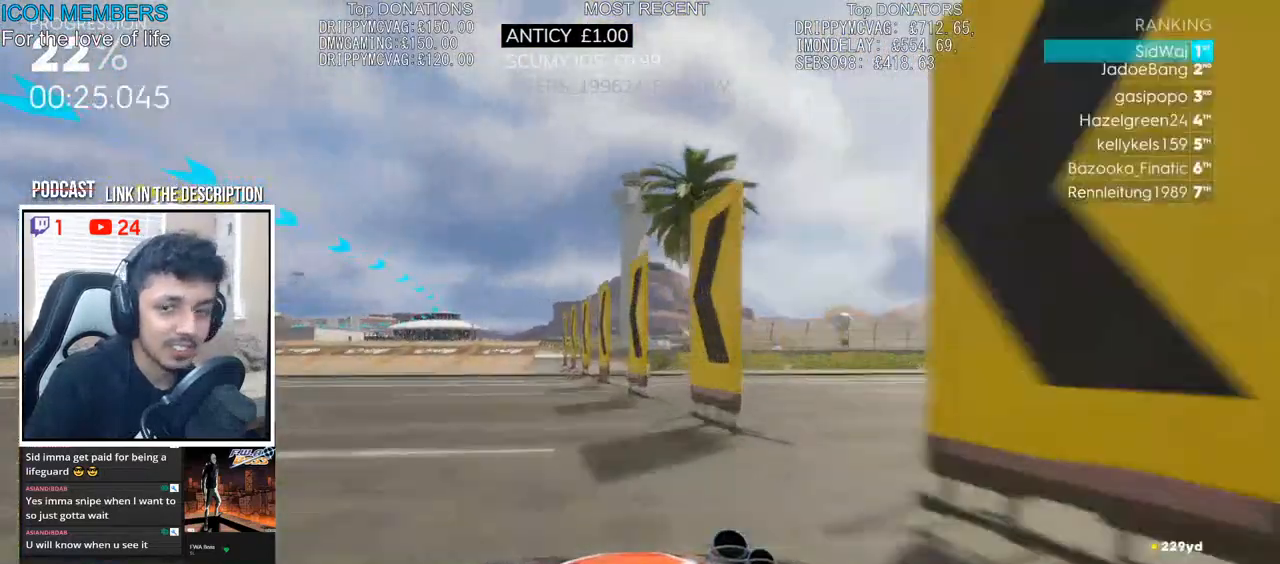
{"buttons": ["R2"], "left_stick": "left", "right_stick": "center", "events": [[267, "left_stick", "center"], [400, "left_stick", "left"]]}
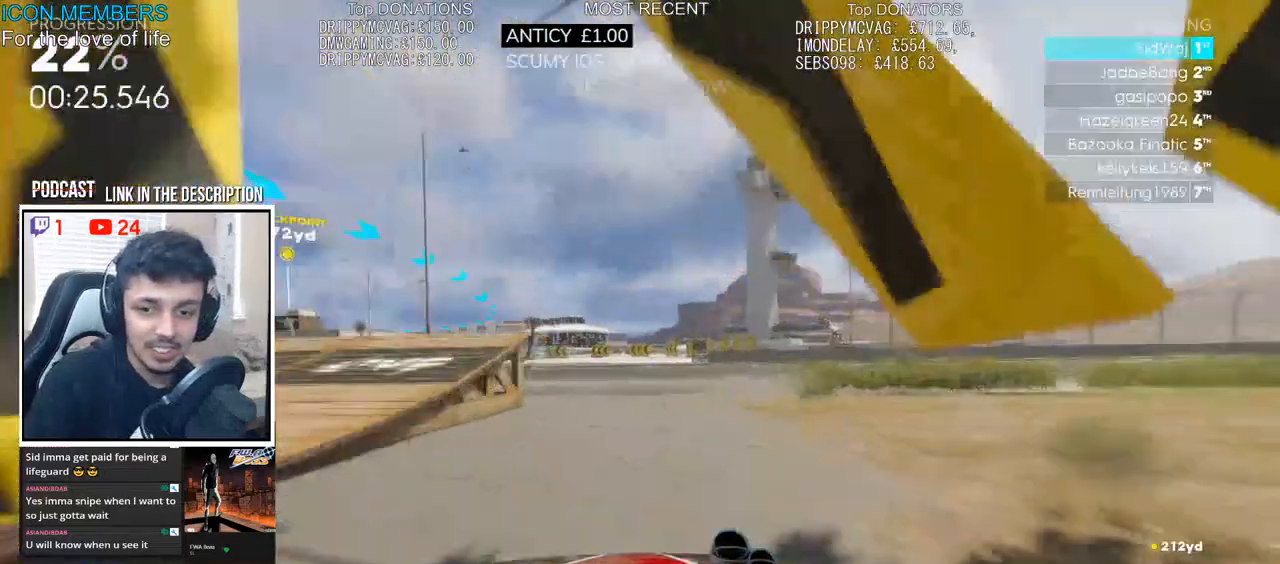
{"buttons": ["R2"], "left_stick": "left", "right_stick": "center", "events": [[267, "left_stick", "center"], [367, "left_stick", "left"]]}